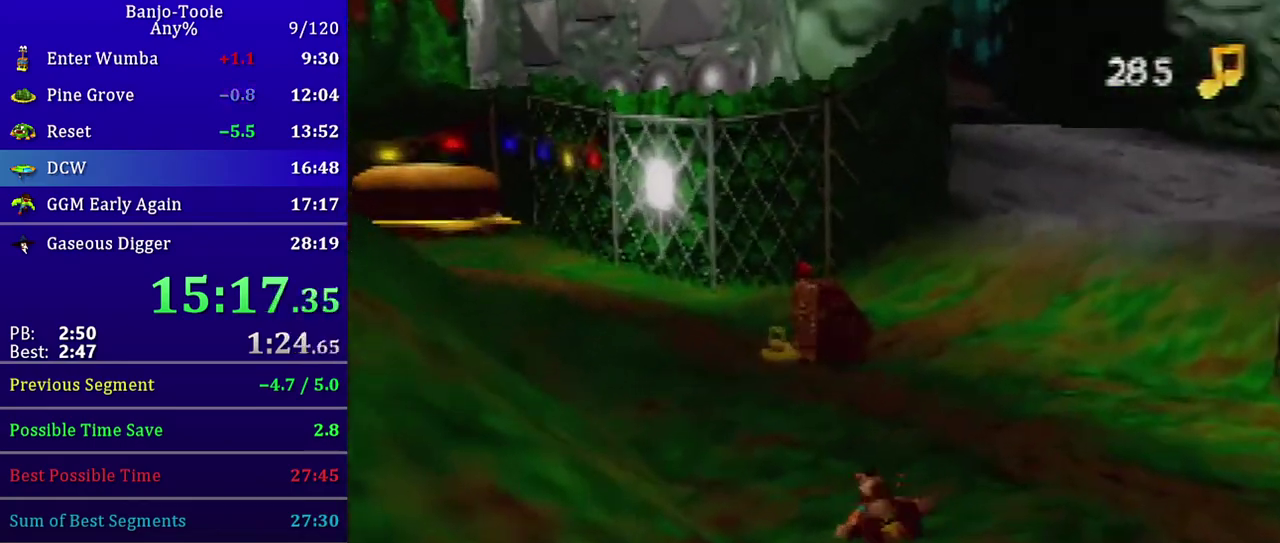
Gameplay with a controller (Nintendo layout); each line is a JSON object with the inputs held at the frame after it. "events" lists button and stick changes between this image and that frame as [ms after this image, input, new state], when the widget could be followed in between. Not read: L3 R3.
{"buttons": ["Z"], "left_stick": "up", "events": []}
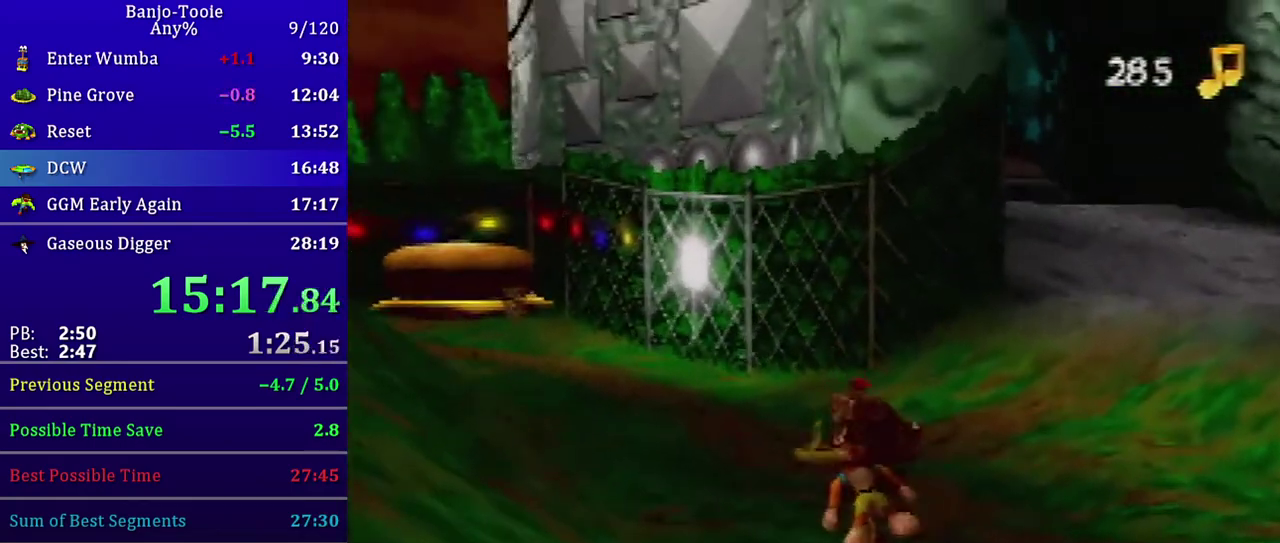
{"buttons": ["A", "Z"], "left_stick": "up", "events": [[400, "A", "down"]]}
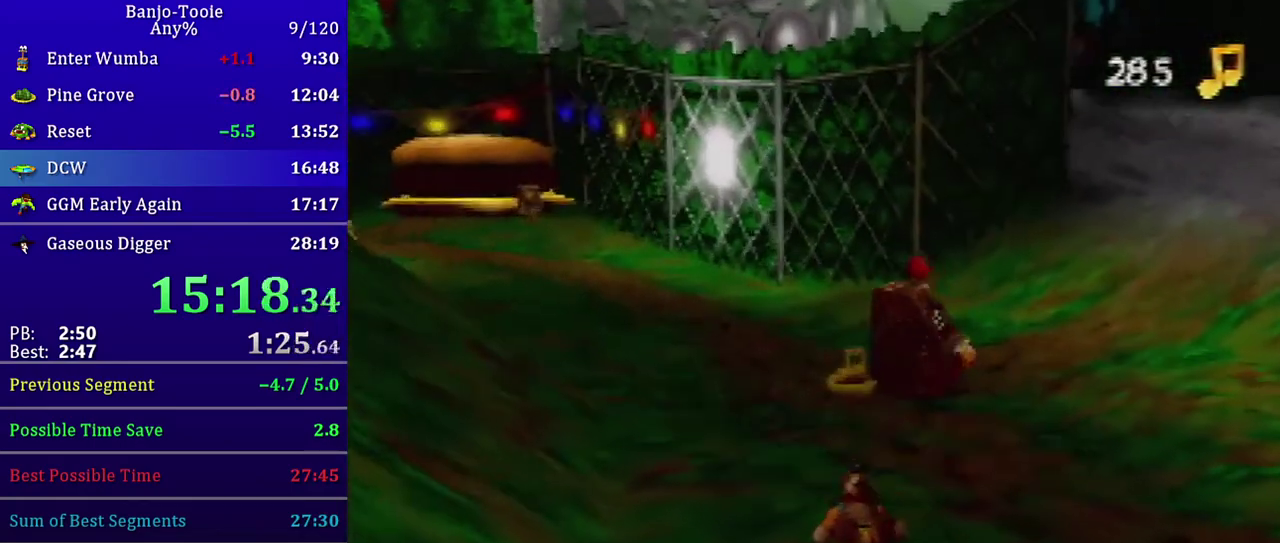
{"buttons": ["Z"], "left_stick": "up", "events": [[367, "A", "up"]]}
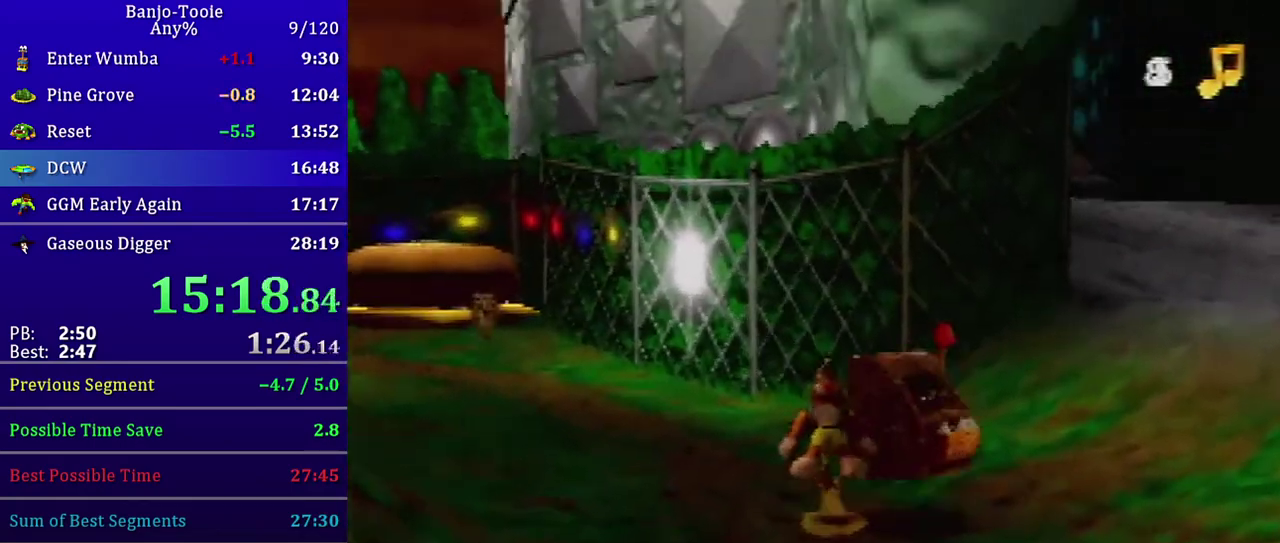
{"buttons": ["Z"], "left_stick": "up", "events": []}
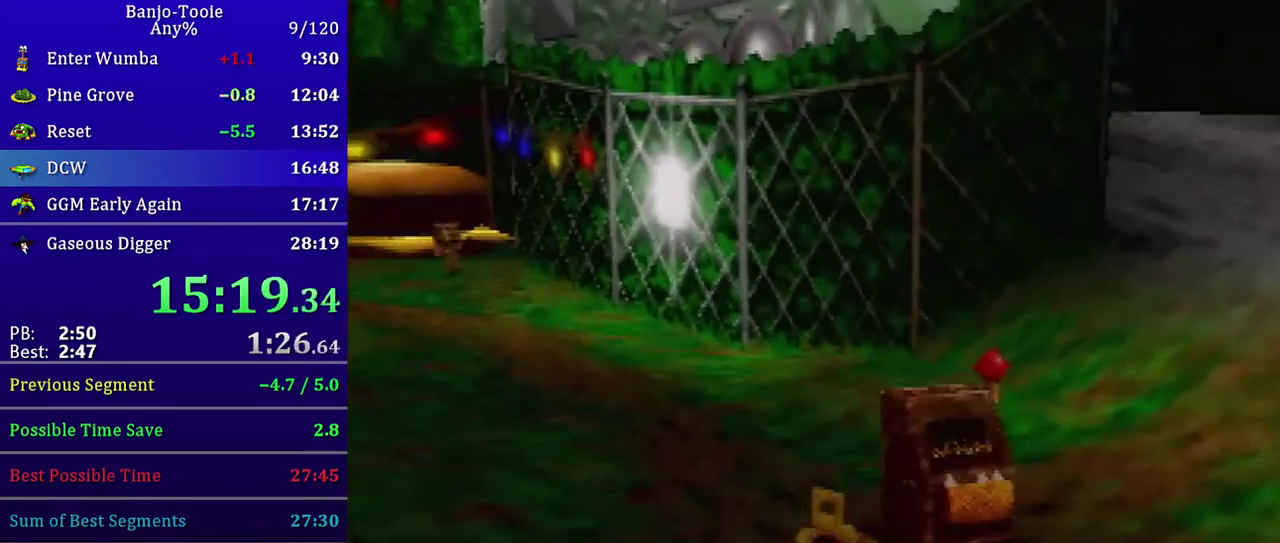
{"buttons": ["A", "Z"], "left_stick": "up-left", "events": [[200, "left_stick", "up-left"], [234, "A", "down"]]}
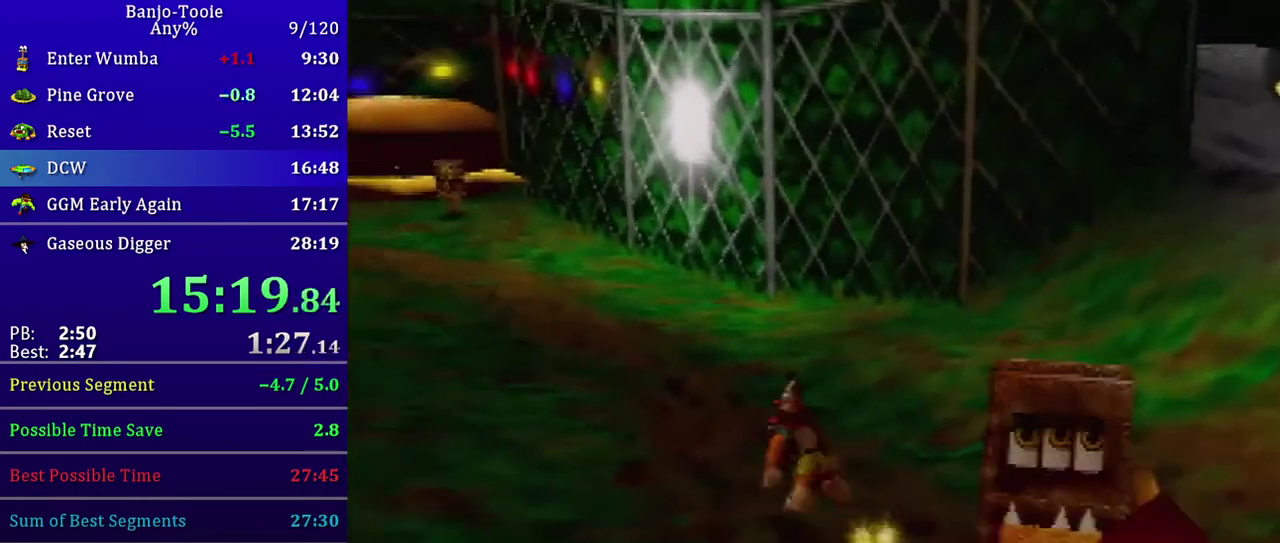
{"buttons": ["Z"], "left_stick": "up-left", "events": [[33, "A", "up"], [66, "C_LEFT", "down"], [400, "C_LEFT", "up"]]}
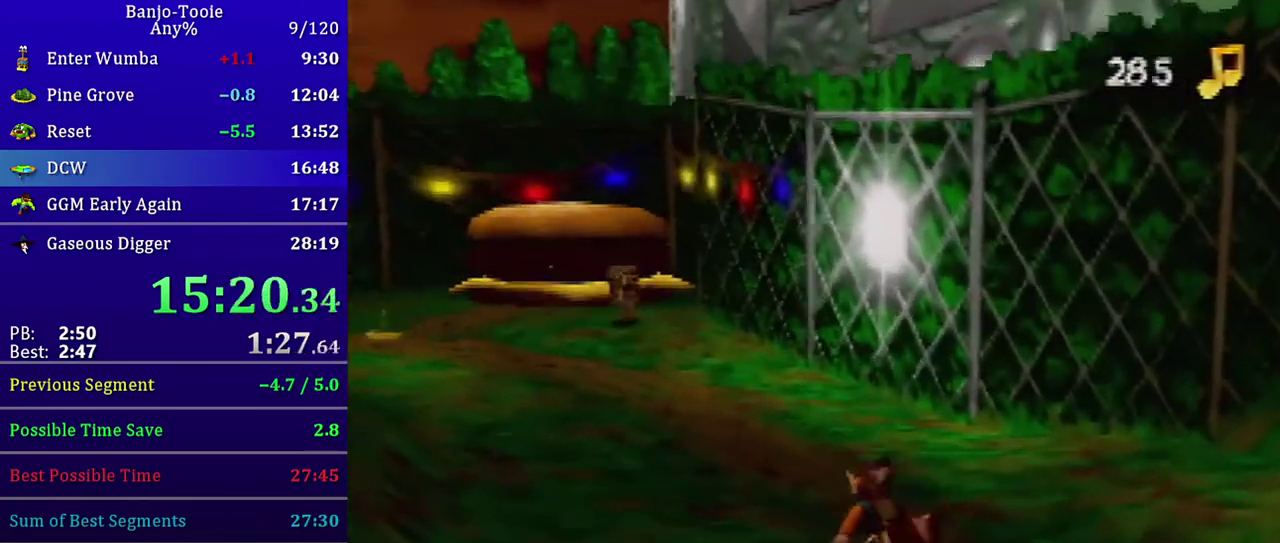
{"buttons": ["Z"], "left_stick": "up-left", "events": [[134, "A", "down"], [267, "A", "up"]]}
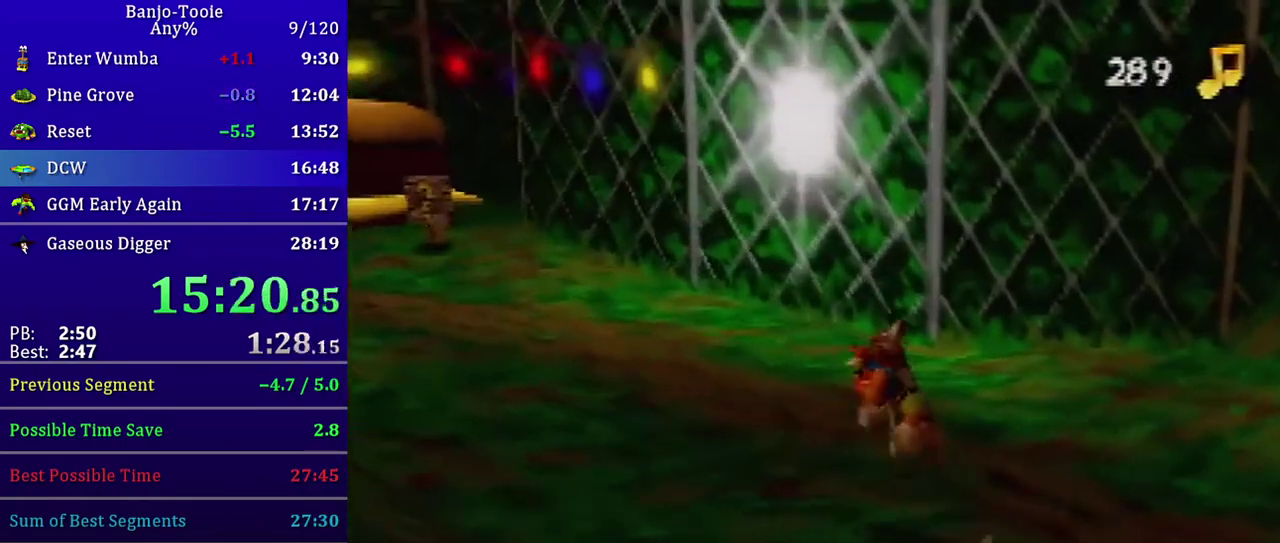
{"buttons": ["A", "Z"], "left_stick": "up-left", "events": [[433, "A", "down"]]}
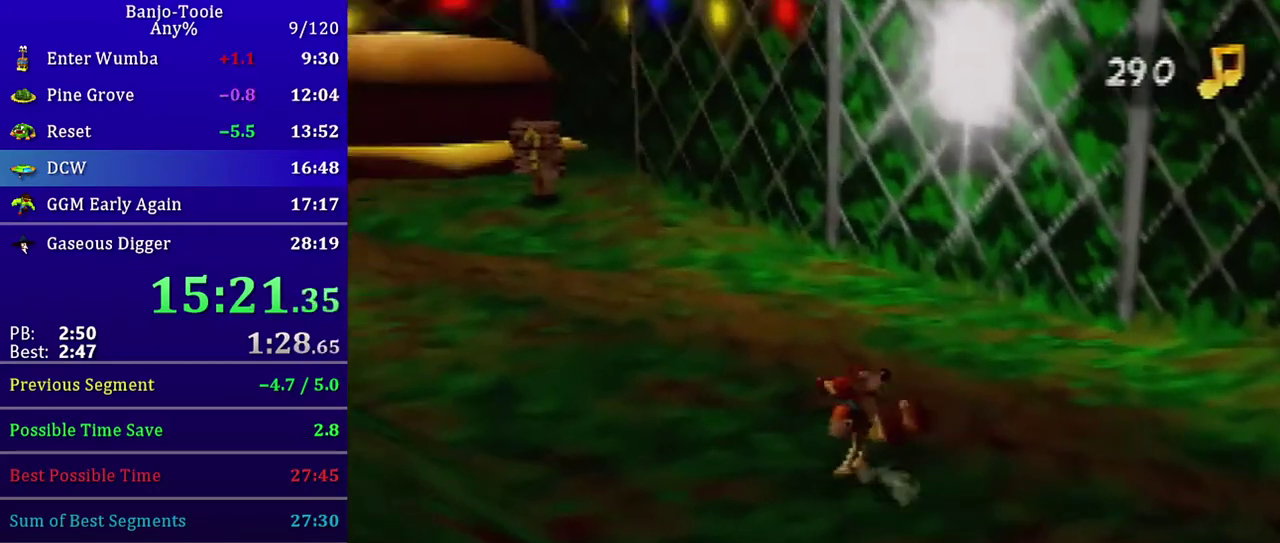
{"buttons": ["Z"], "left_stick": "up-left", "events": [[67, "A", "up"]]}
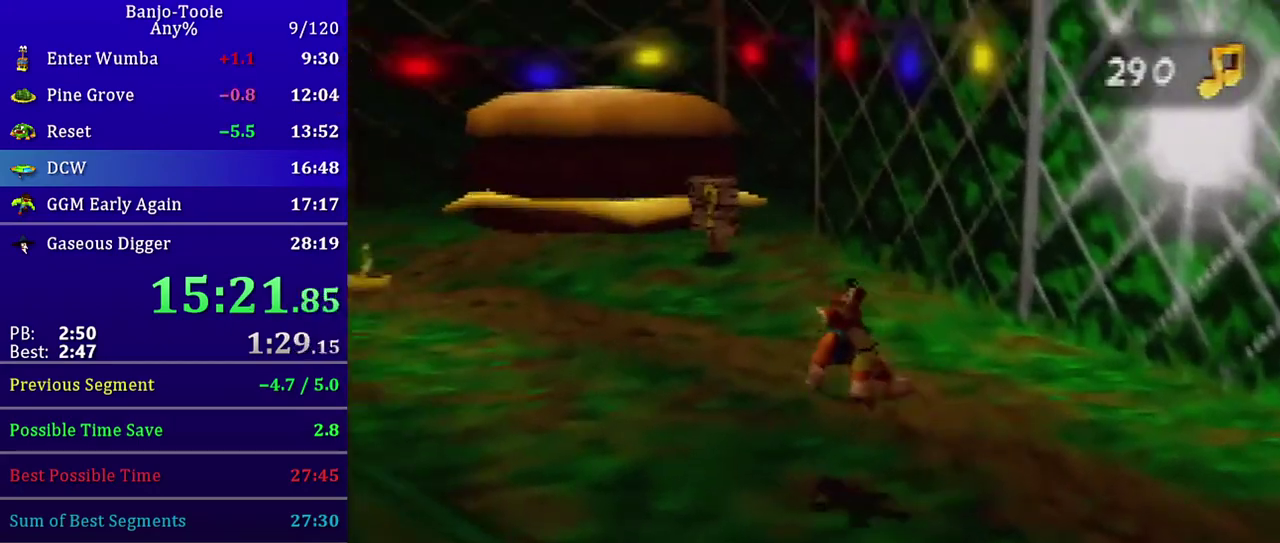
{"buttons": ["Z"], "left_stick": "up-left", "events": [[100, "C_LEFT", "down"], [133, "A", "down"], [300, "A", "up"], [433, "C_LEFT", "up"]]}
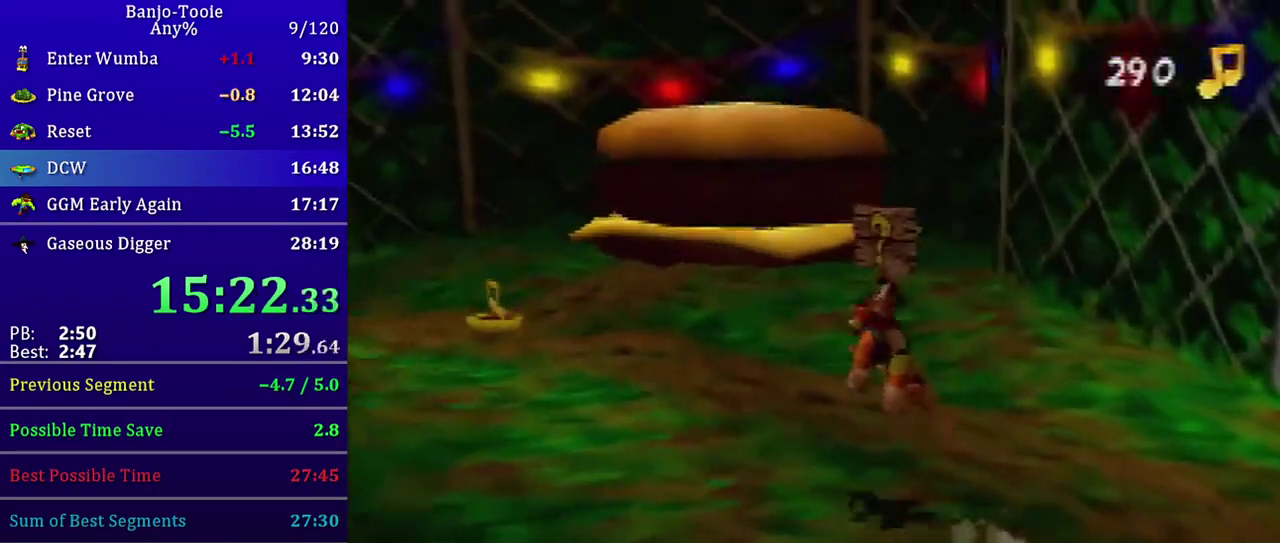
{"buttons": ["A", "Z"], "left_stick": "up-left", "events": [[401, "A", "down"]]}
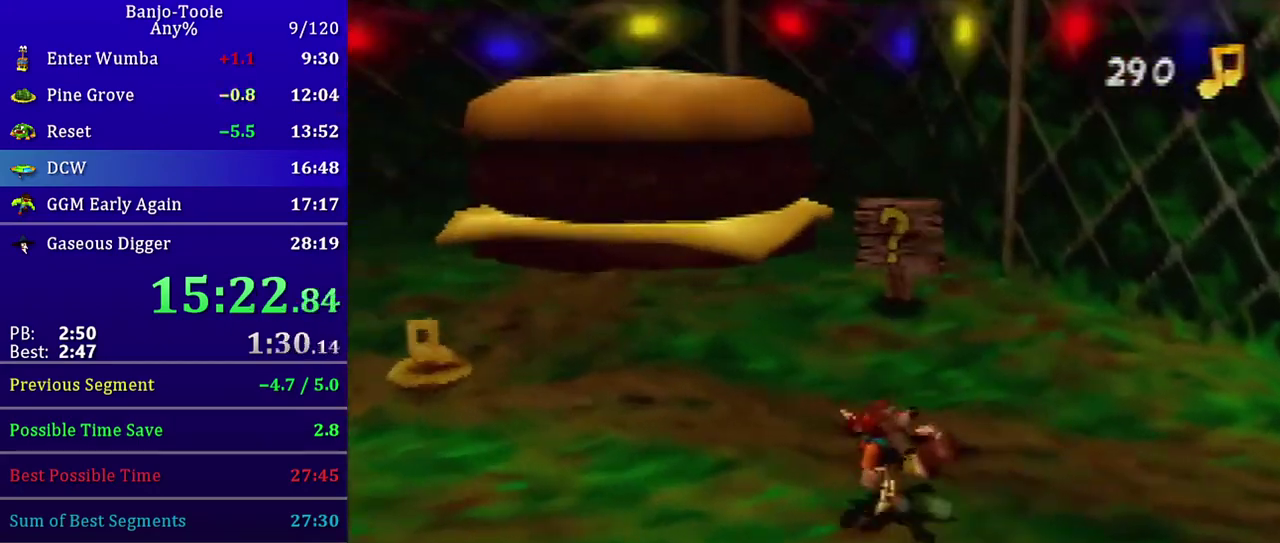
{"buttons": ["Z"], "left_stick": "left", "events": [[33, "A", "up"], [133, "C_LEFT", "down"], [267, "left_stick", "left"], [467, "C_LEFT", "up"]]}
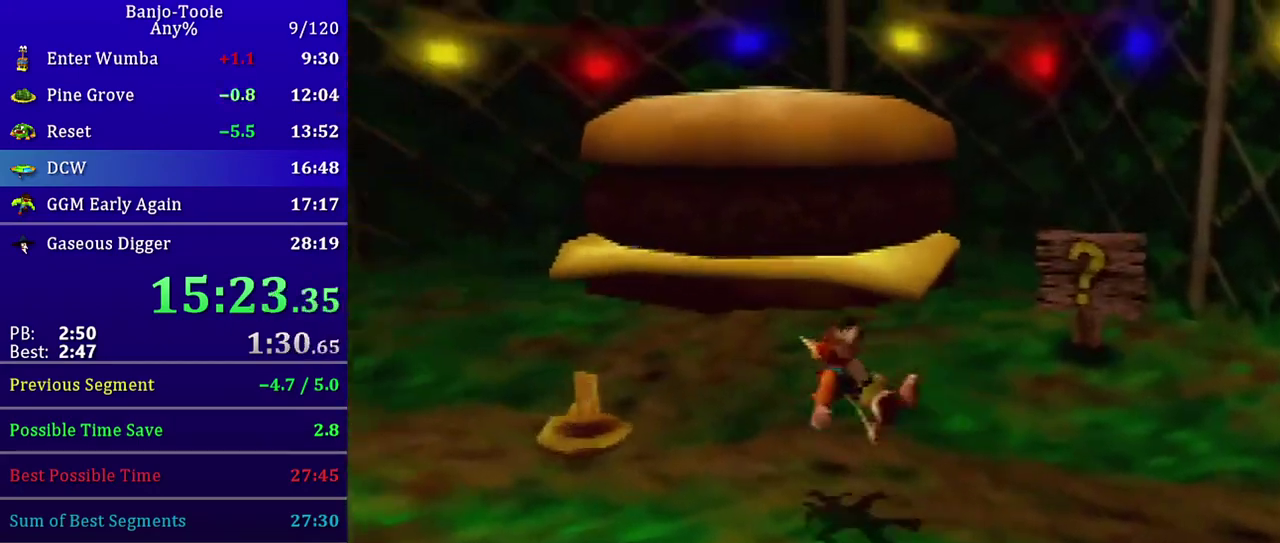
{"buttons": ["A", "Z"], "left_stick": "right", "events": [[100, "left_stick", "up-left"], [367, "left_stick", "right"], [401, "A", "down"]]}
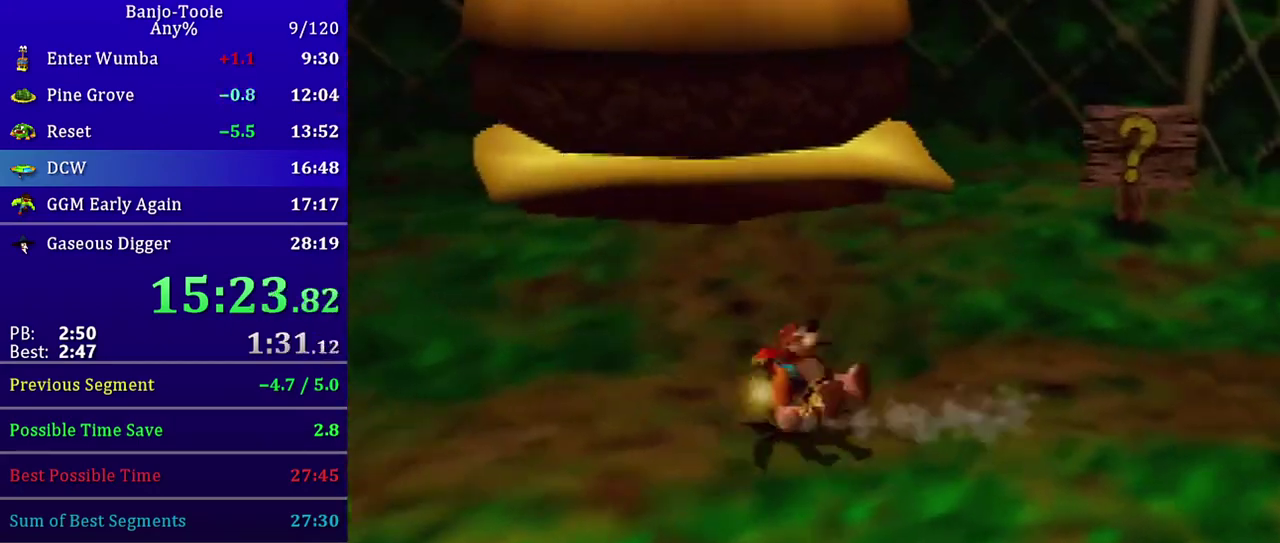
{"buttons": ["Z"], "left_stick": "up-right", "events": [[33, "A", "up"], [100, "left_stick", "up-right"]]}
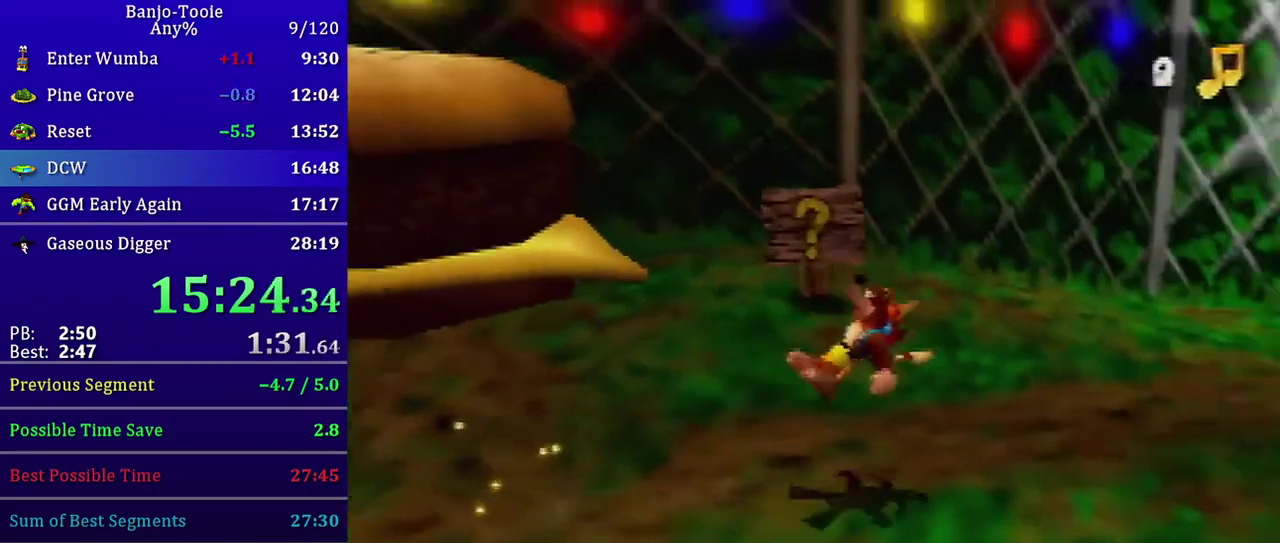
{"buttons": ["Z"], "left_stick": "up-right", "events": [[134, "A", "down"], [300, "A", "up"]]}
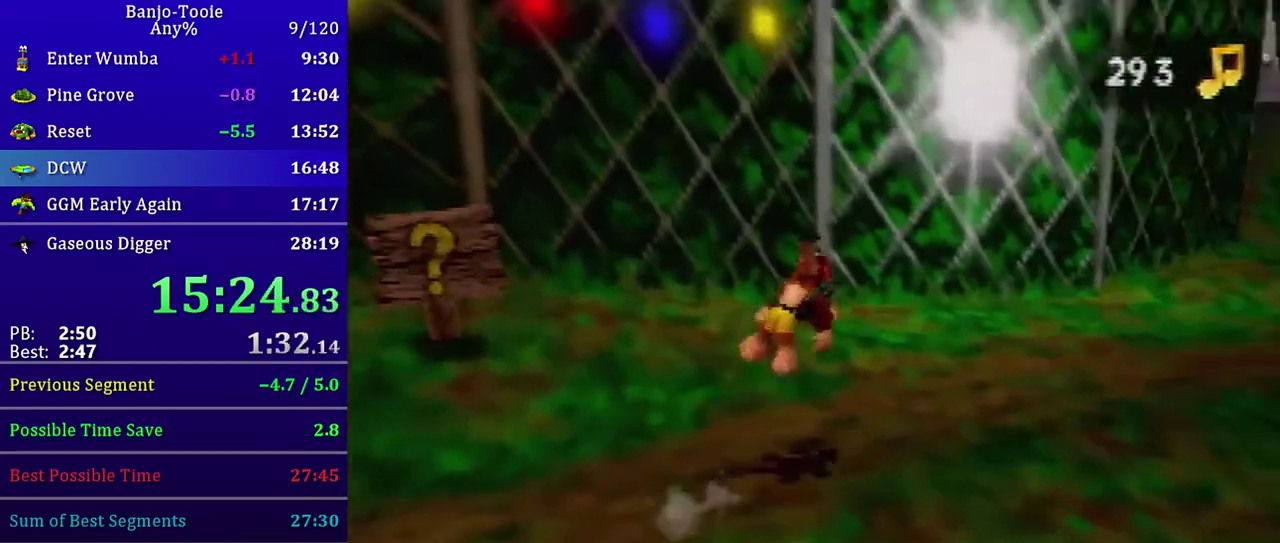
{"buttons": ["A", "Z", "C_RIGHT"], "left_stick": "up-right", "events": [[267, "C_RIGHT", "down"], [467, "A", "down"]]}
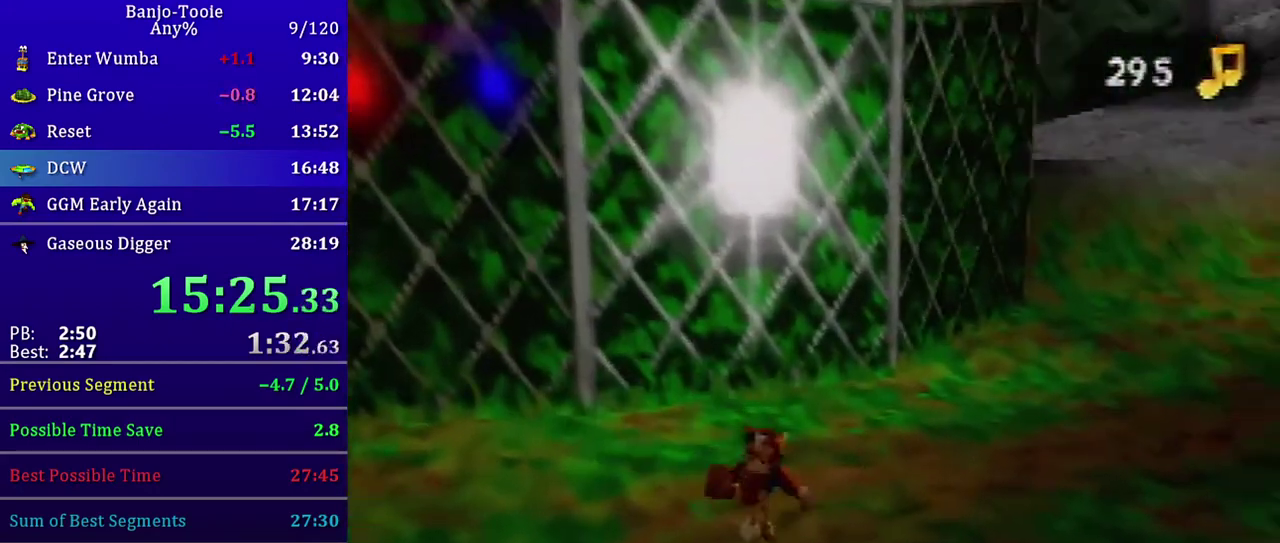
{"buttons": ["Z"], "left_stick": "up-right", "events": [[134, "A", "up"], [134, "C_RIGHT", "up"]]}
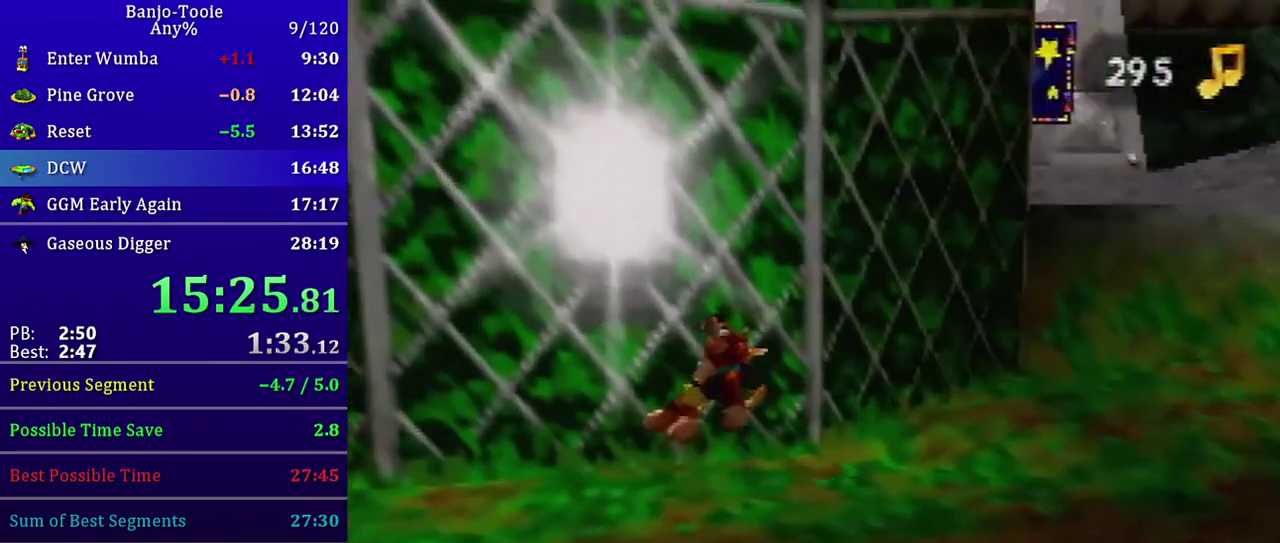
{"buttons": ["A", "Z"], "left_stick": "up-right", "events": [[233, "A", "down"]]}
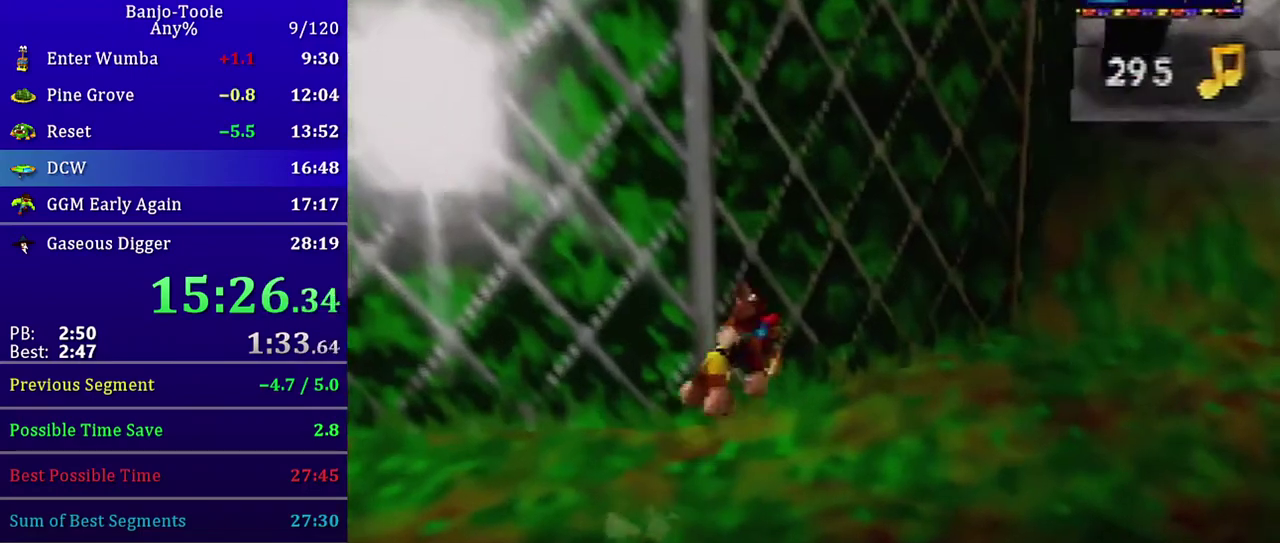
{"buttons": ["Z", "C_RIGHT"], "left_stick": "up-right", "events": [[67, "A", "up"], [234, "C_RIGHT", "down"]]}
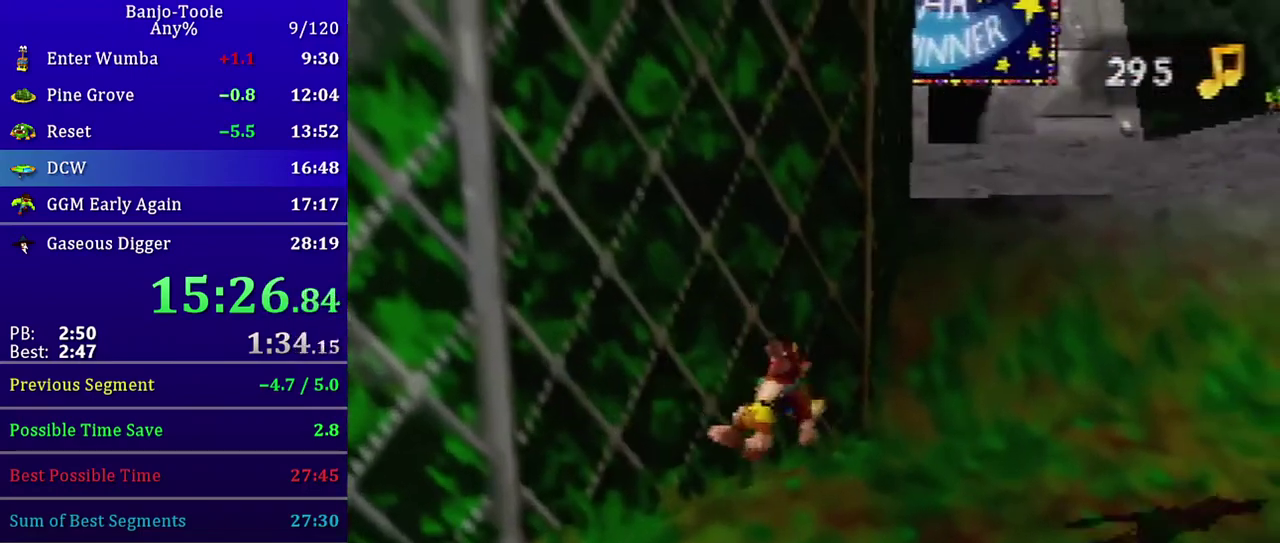
{"buttons": ["A", "Z"], "left_stick": "up-right", "events": [[400, "A", "down"], [500, "C_RIGHT", "up"]]}
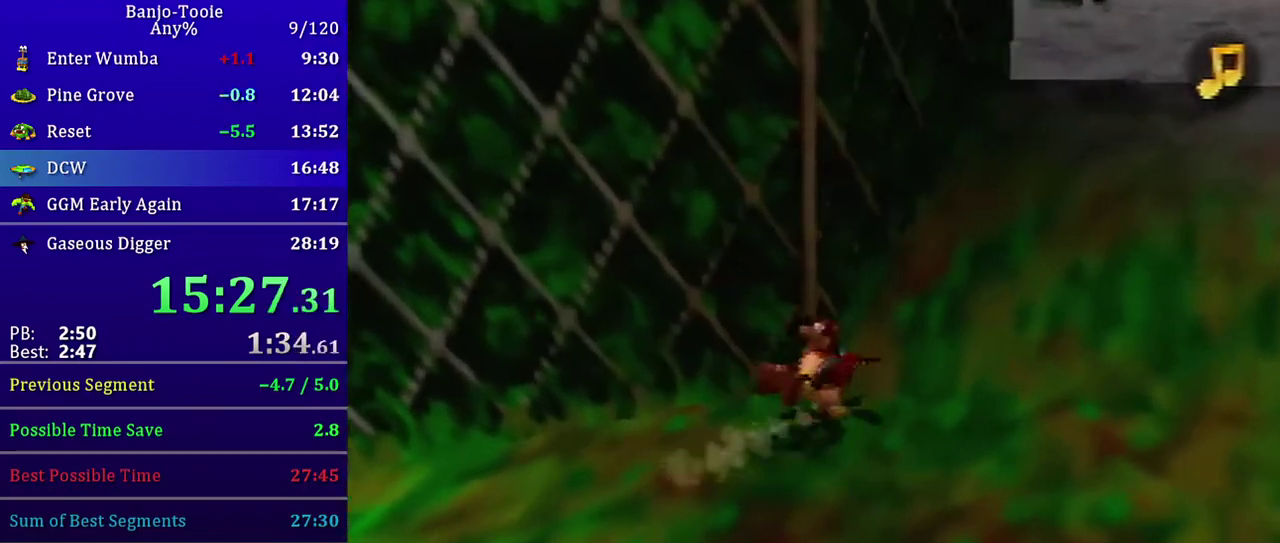
{"buttons": ["Z", "C_RIGHT"], "left_stick": "up-right", "events": [[334, "A", "up"], [501, "C_RIGHT", "down"]]}
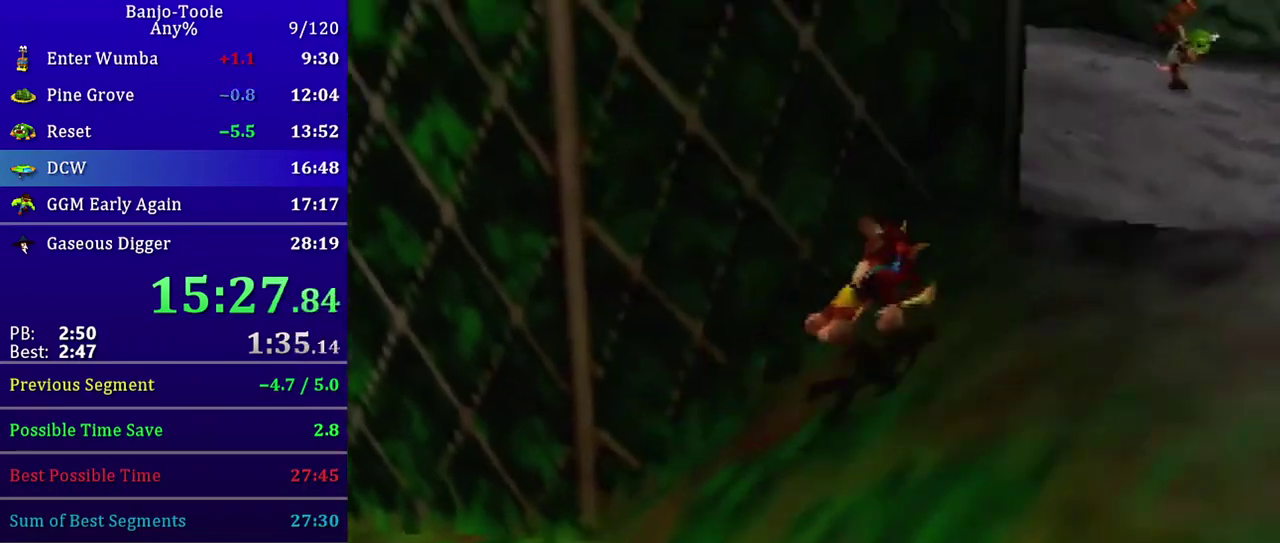
{"buttons": ["Z", "C_RIGHT"], "left_stick": "up", "events": [[100, "A", "down"], [200, "left_stick", "up"], [300, "A", "up"]]}
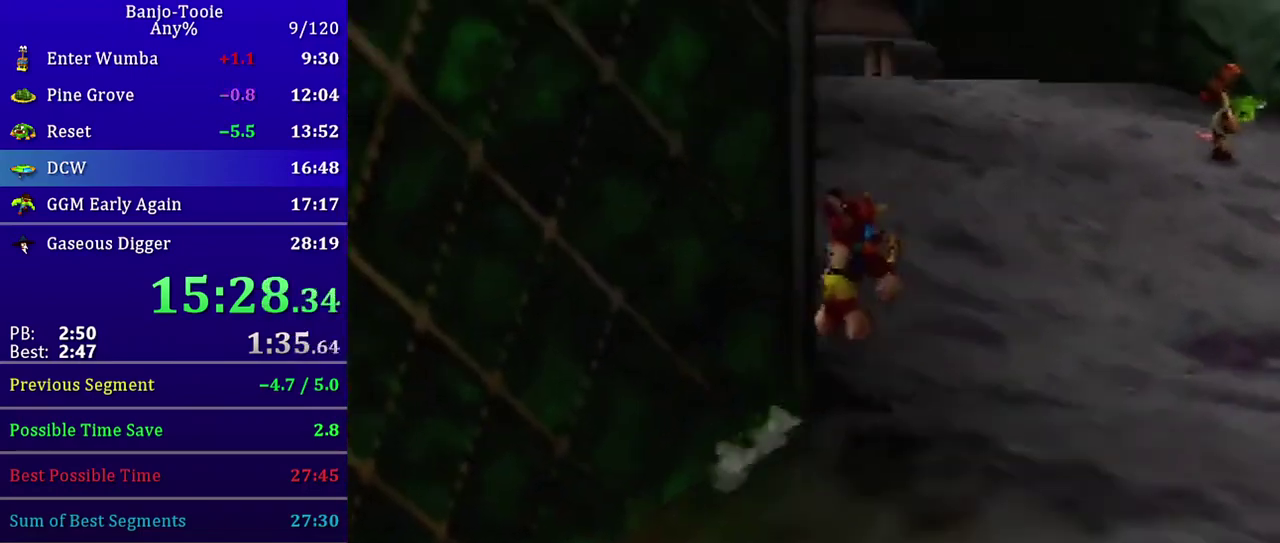
{"buttons": ["Z", "C_DOWN"], "left_stick": "up-right", "events": [[100, "C_RIGHT", "up"], [300, "left_stick", "up-right"], [400, "C_DOWN", "down"], [434, "A", "down"], [501, "A", "up"]]}
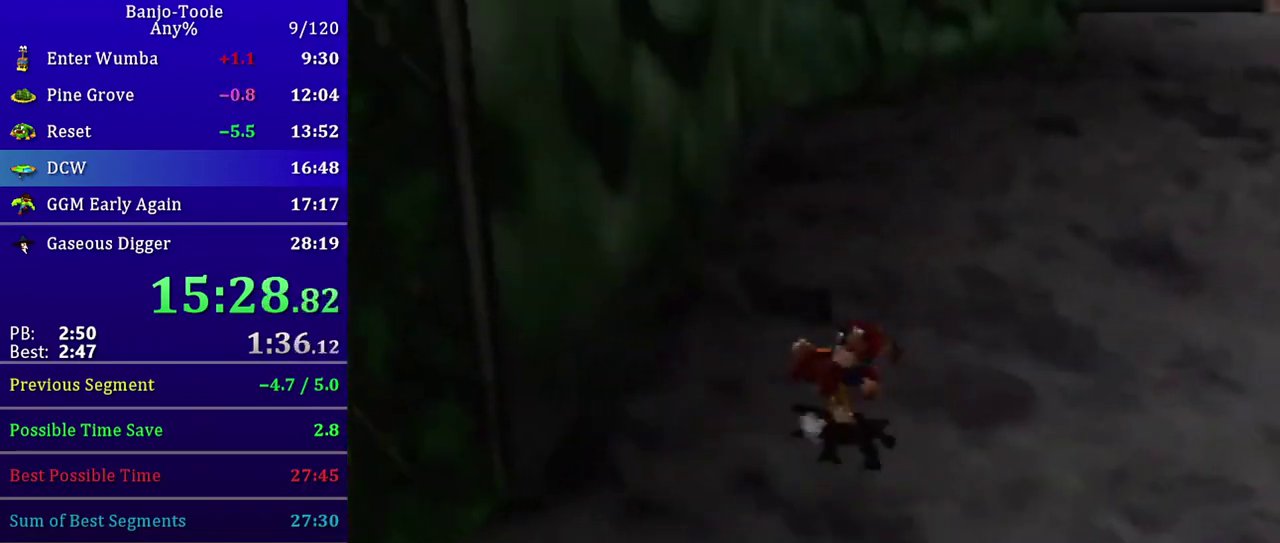
{"buttons": ["Z"], "left_stick": "up-right", "events": [[33, "C_DOWN", "up"]]}
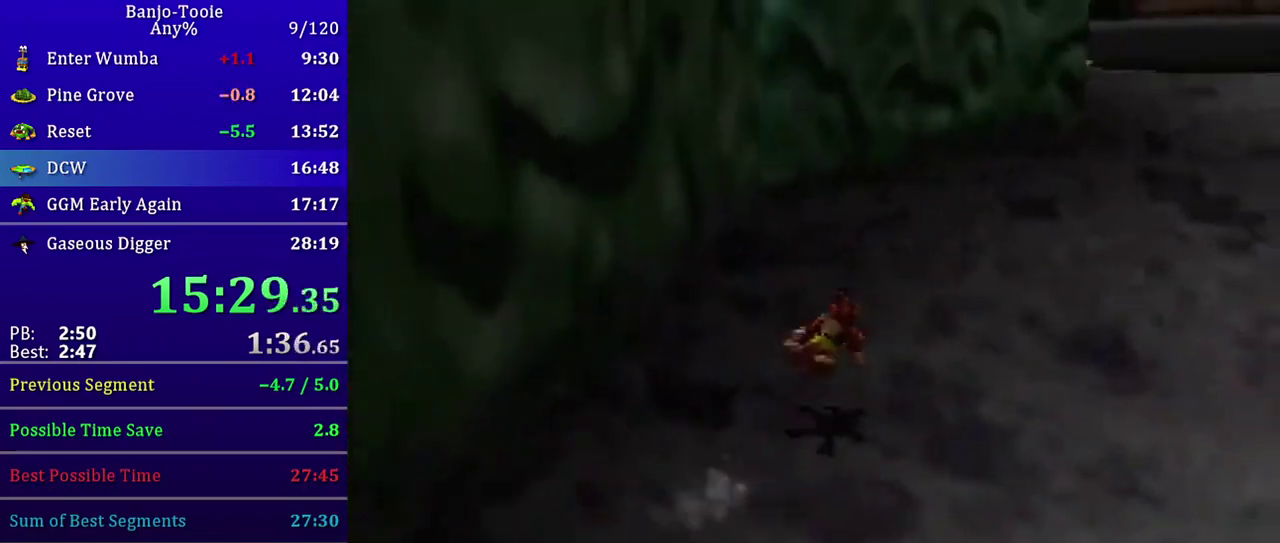
{"buttons": ["Z"], "left_stick": "up-right", "events": [[167, "A", "down"], [234, "A", "up"], [234, "C_RIGHT", "down"], [501, "C_RIGHT", "up"]]}
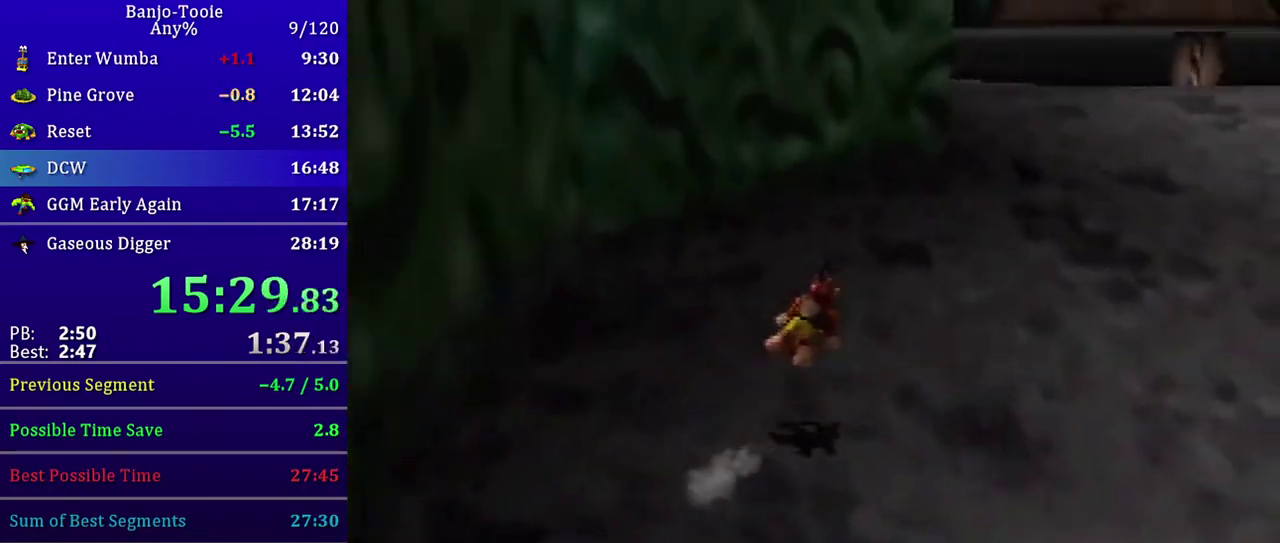
{"buttons": ["A", "Z"], "left_stick": "up-right", "events": [[433, "A", "down"]]}
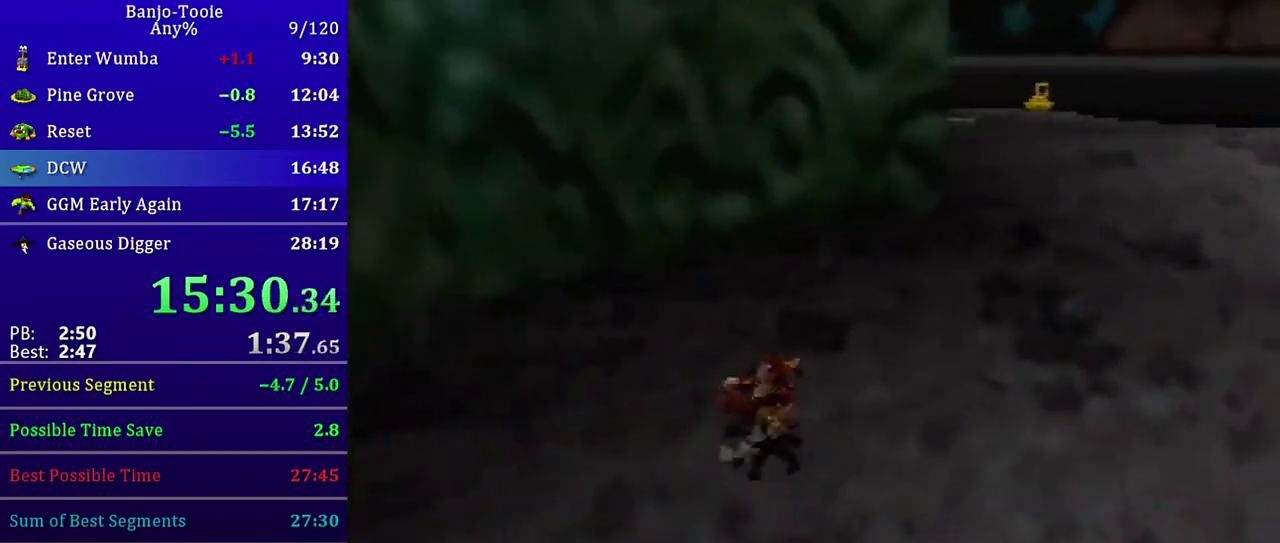
{"buttons": ["Z"], "left_stick": "up-right", "events": [[33, "A", "up"], [67, "R1", "down"], [200, "R1", "up"]]}
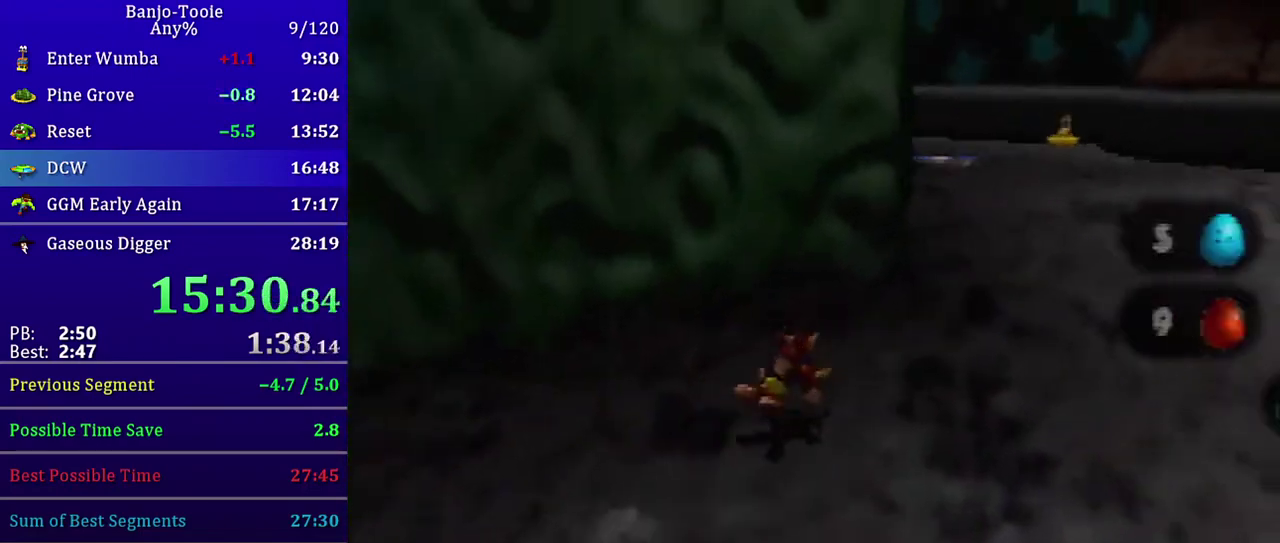
{"buttons": ["Z"], "left_stick": "up-right", "events": [[100, "A", "down"], [233, "A", "up"]]}